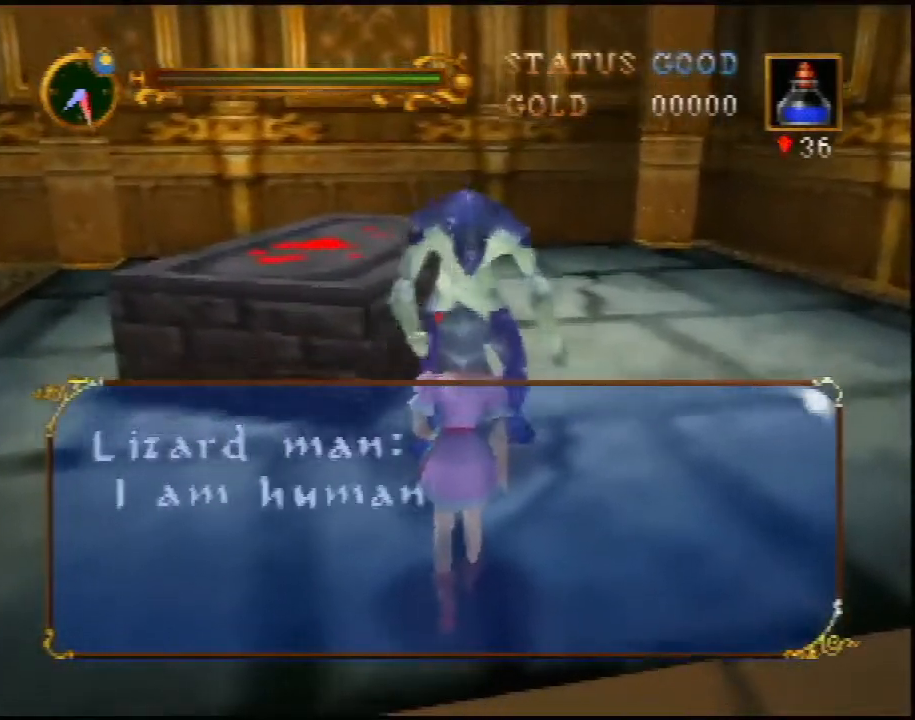
Gameplay with a controller (Nintendo layout); each line is a JSON object with the inputs held at the frame after it. "events" lists button and stick changes between this image and that frame as [ms after this image, input, new state], when the widget could be followed in between. Not read: L3 R3.
{"buttons": [], "left_stick": "center", "events": [[350, "A", "down"], [383, "A", "up"], [450, "A", "down"], [483, "A", "up"]]}
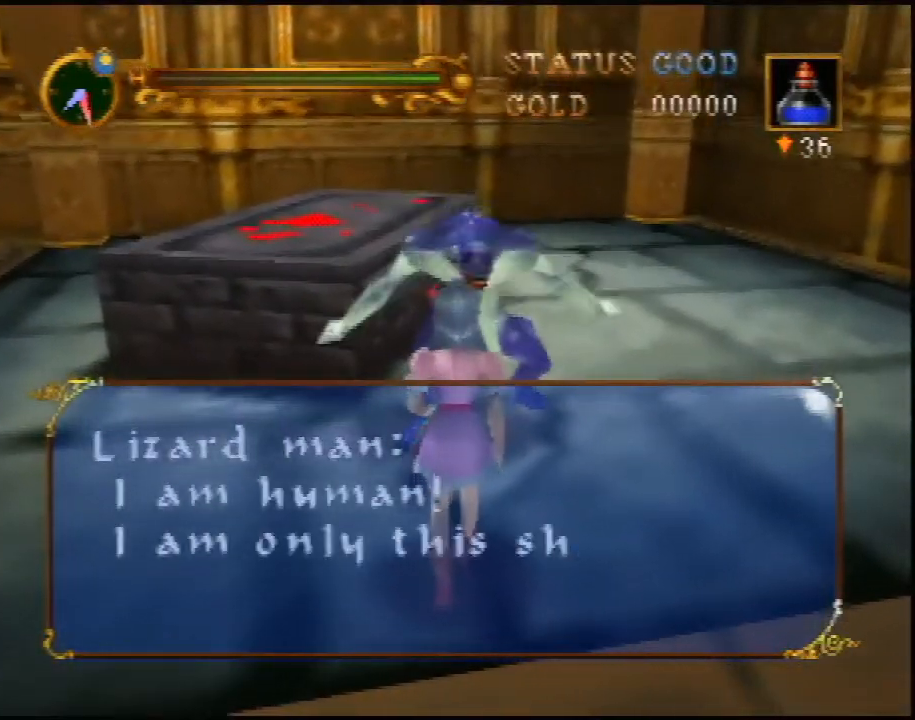
{"buttons": [], "left_stick": "center", "events": [[50, "A", "down"], [100, "A", "up"], [167, "A", "down"], [200, "A", "up"], [267, "A", "down"], [333, "A", "up"], [383, "A", "down"], [417, "A", "up"]]}
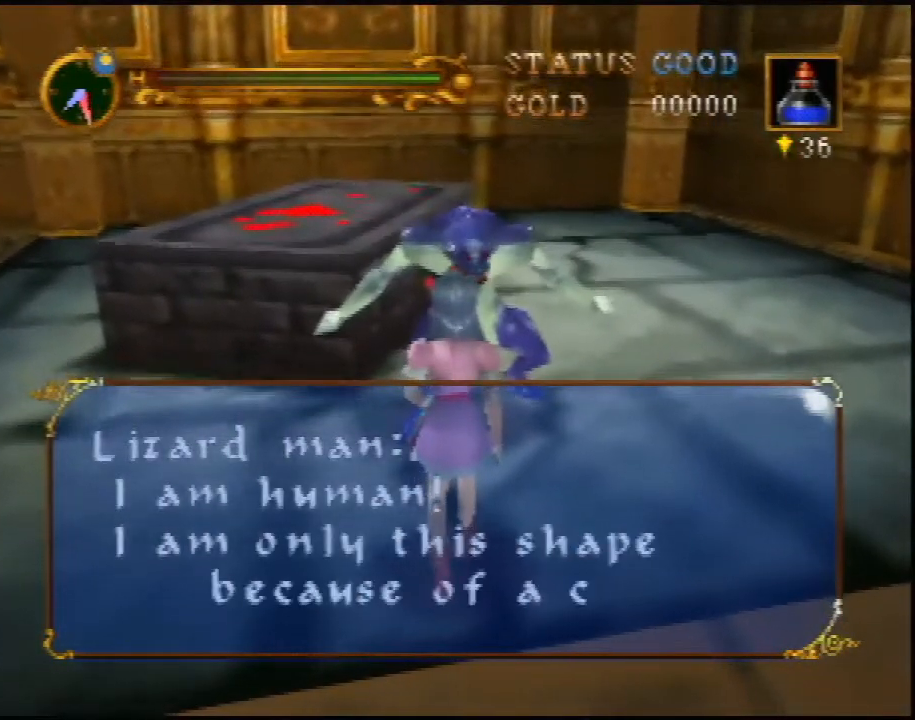
{"buttons": ["A"], "left_stick": "center", "events": [[17, "A", "down"], [83, "A", "up"], [133, "A", "down"], [167, "A", "up"], [233, "A", "down"], [300, "A", "up"], [350, "A", "down"], [383, "A", "up"], [450, "A", "down"]]}
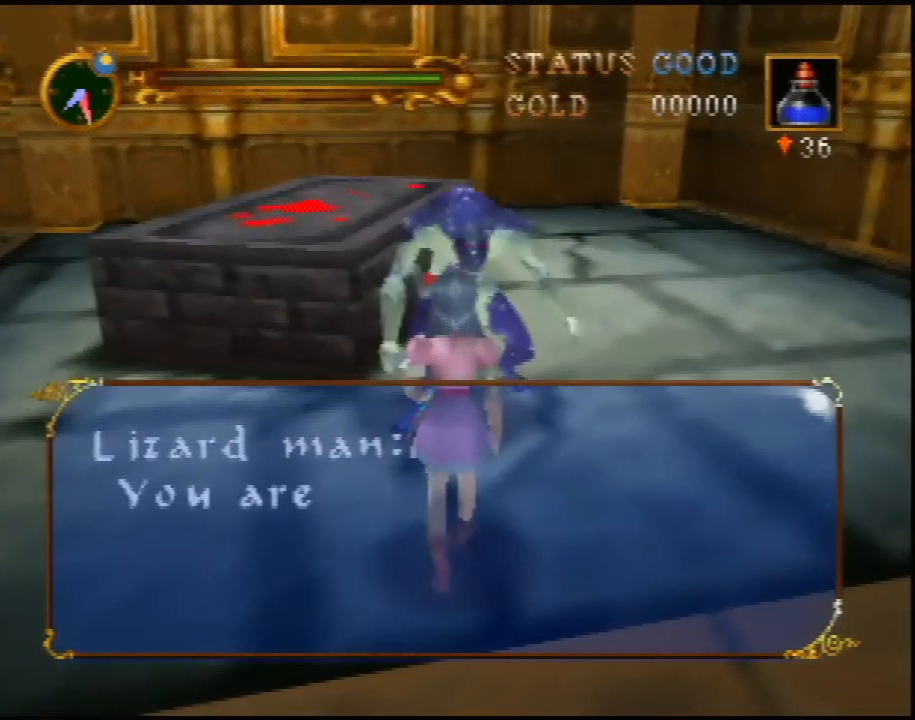
{"buttons": [], "left_stick": "center", "events": [[17, "A", "up"], [67, "A", "down"], [167, "A", "up"], [233, "A", "down"], [267, "A", "up"], [317, "A", "down"], [350, "A", "up"], [450, "A", "down"], [483, "A", "up"]]}
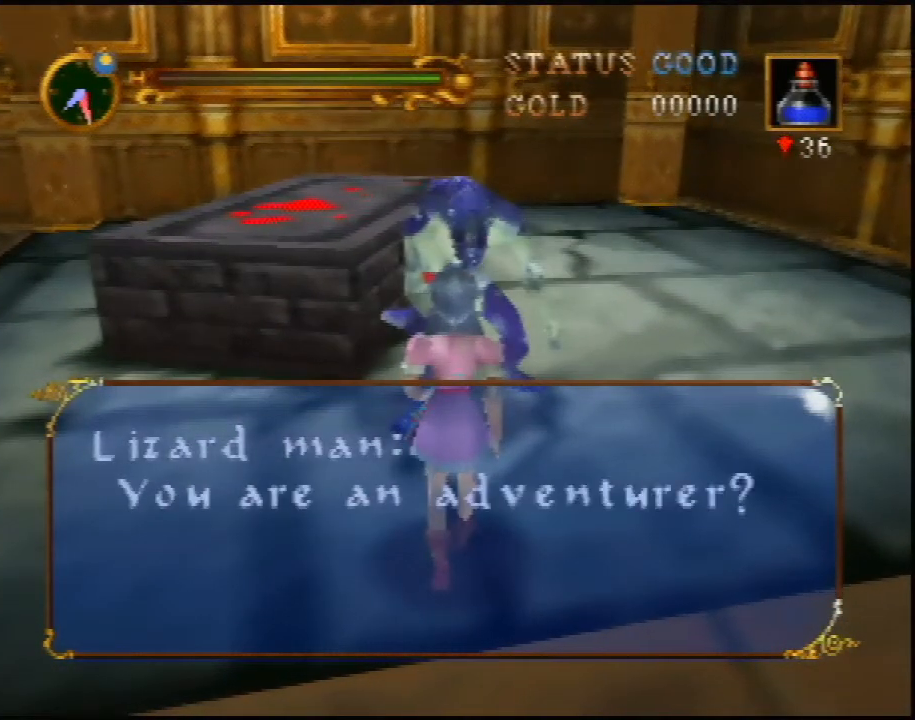
{"buttons": [], "left_stick": "center", "events": [[33, "A", "down"], [67, "A", "up"], [167, "A", "down"], [200, "A", "up"], [267, "A", "down"], [317, "A", "up"], [417, "A", "down"], [450, "A", "up"]]}
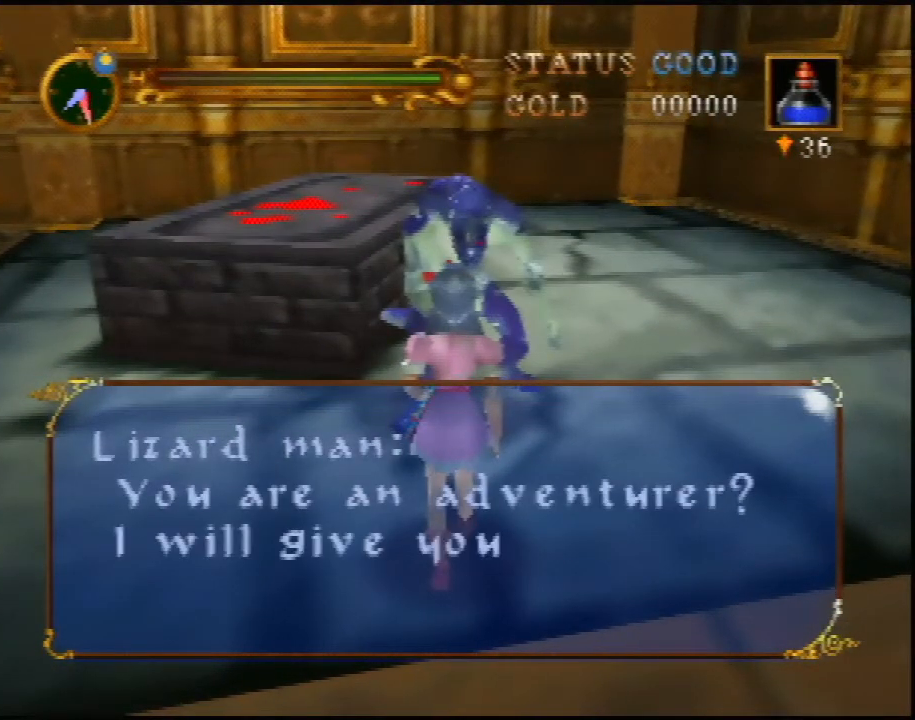
{"buttons": ["A"], "left_stick": "center", "events": [[17, "A", "down"], [50, "A", "up"], [133, "A", "down"], [167, "A", "up"], [267, "A", "down"], [283, "A", "up"], [350, "A", "down"], [383, "A", "up"], [483, "A", "down"]]}
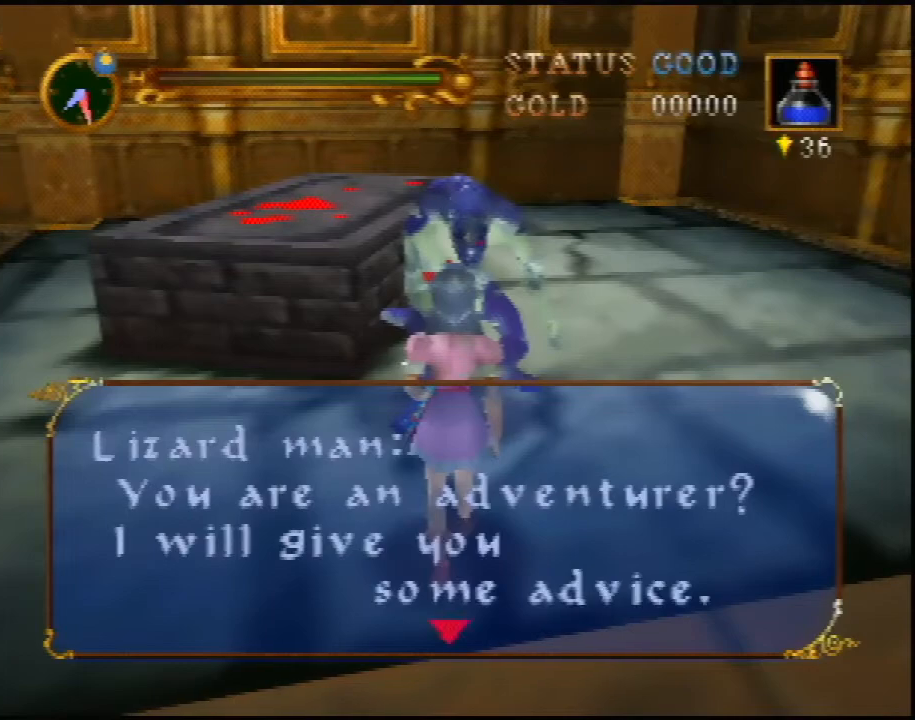
{"buttons": [], "left_stick": "center", "events": [[33, "A", "up"], [67, "A", "down"], [167, "A", "up"], [200, "A", "down"], [250, "A", "up"]]}
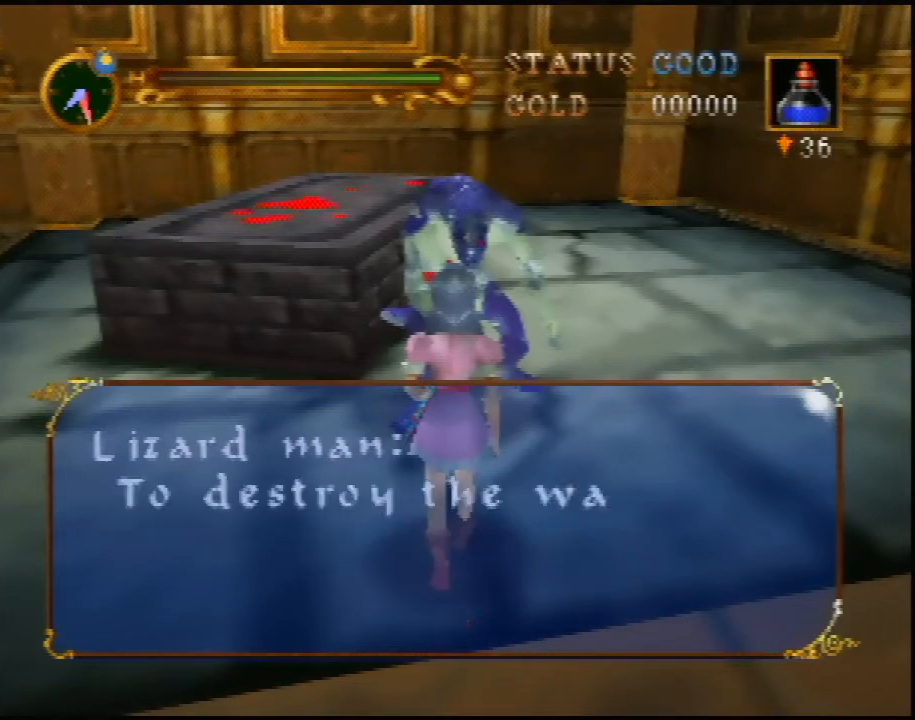
{"buttons": [], "left_stick": "center", "events": [[367, "A", "down"], [400, "A", "up"], [433, "A", "down"], [467, "A", "up"]]}
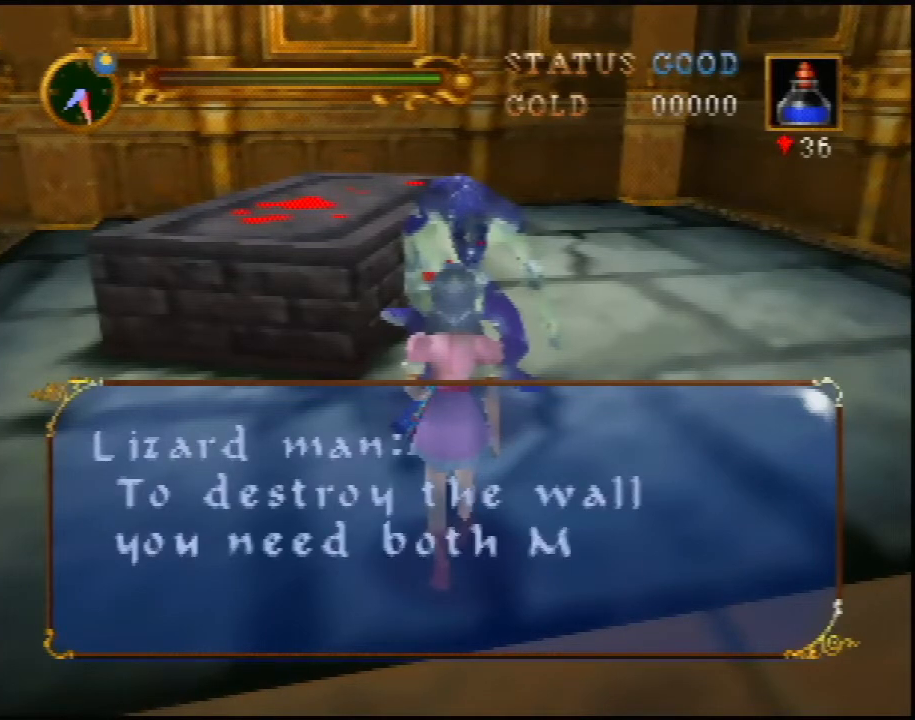
{"buttons": [], "left_stick": "center", "events": [[50, "A", "down"], [83, "A", "up"], [183, "A", "down"], [217, "A", "up"], [267, "A", "down"], [300, "A", "up"], [367, "A", "down"], [467, "A", "up"]]}
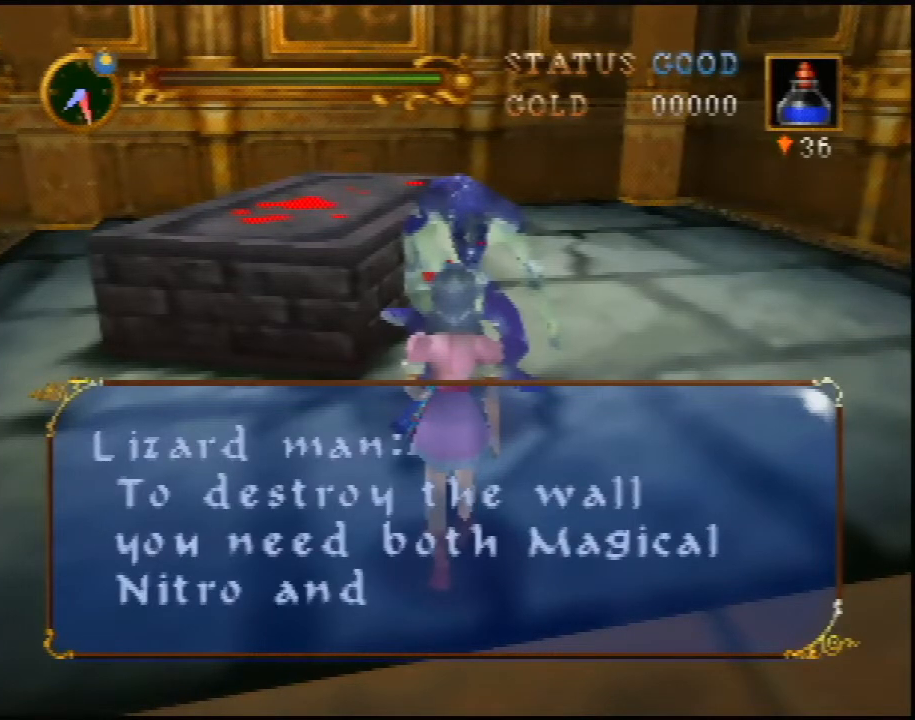
{"buttons": ["A"], "left_stick": "center", "events": [[33, "A", "down"], [50, "A", "up"], [117, "A", "down"], [183, "A", "up"], [250, "A", "down"], [317, "A", "up"], [367, "A", "down"], [400, "A", "up"], [467, "A", "down"]]}
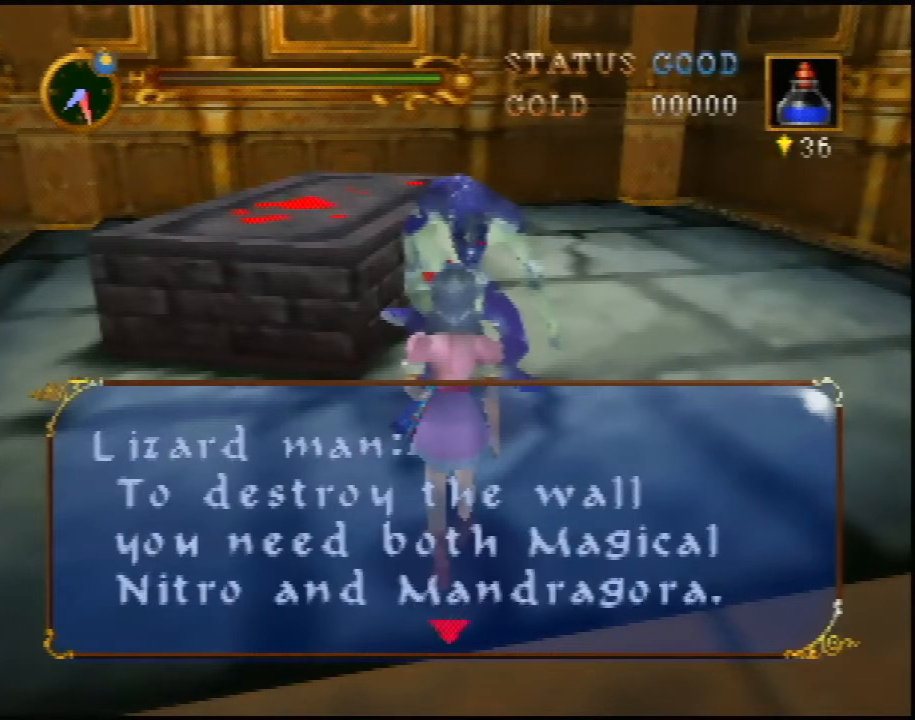
{"buttons": [], "left_stick": "center", "events": [[17, "A", "up"], [50, "A", "down"], [150, "A", "up"], [217, "A", "down"], [233, "A", "up"], [417, "A", "down"], [450, "A", "up"]]}
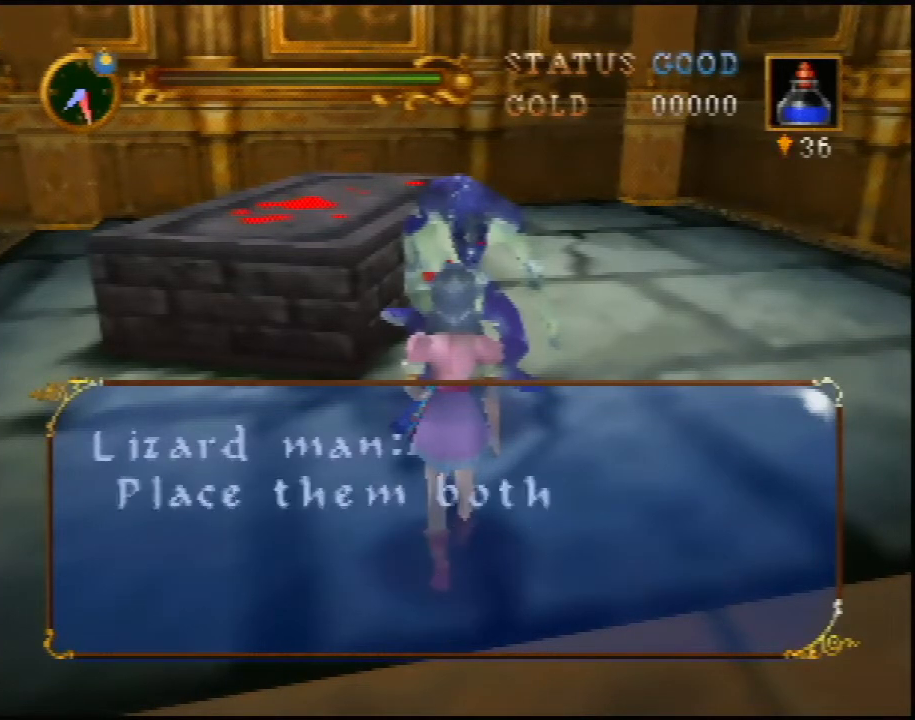
{"buttons": [], "left_stick": "center", "events": [[50, "A", "down"], [83, "A", "up"], [167, "A", "down"], [200, "A", "up"], [267, "A", "down"], [333, "A", "up"], [383, "A", "down"], [450, "A", "up"]]}
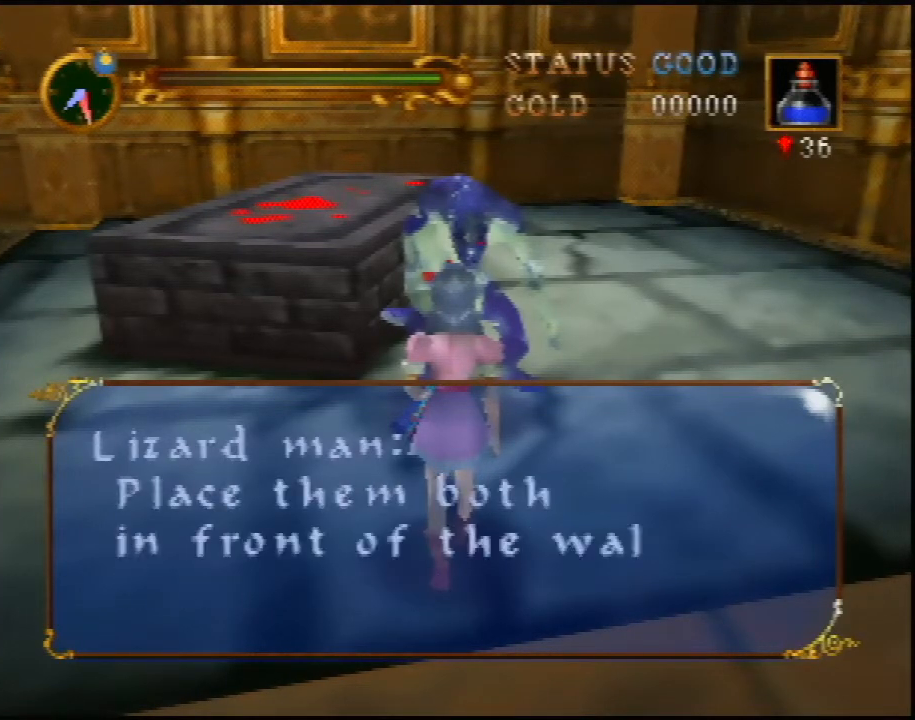
{"buttons": ["A"], "left_stick": "center", "events": [[17, "A", "down"], [83, "A", "up"], [133, "A", "down"], [200, "A", "up"], [267, "A", "down"], [333, "A", "up"], [383, "A", "down"], [417, "A", "up"], [467, "A", "down"]]}
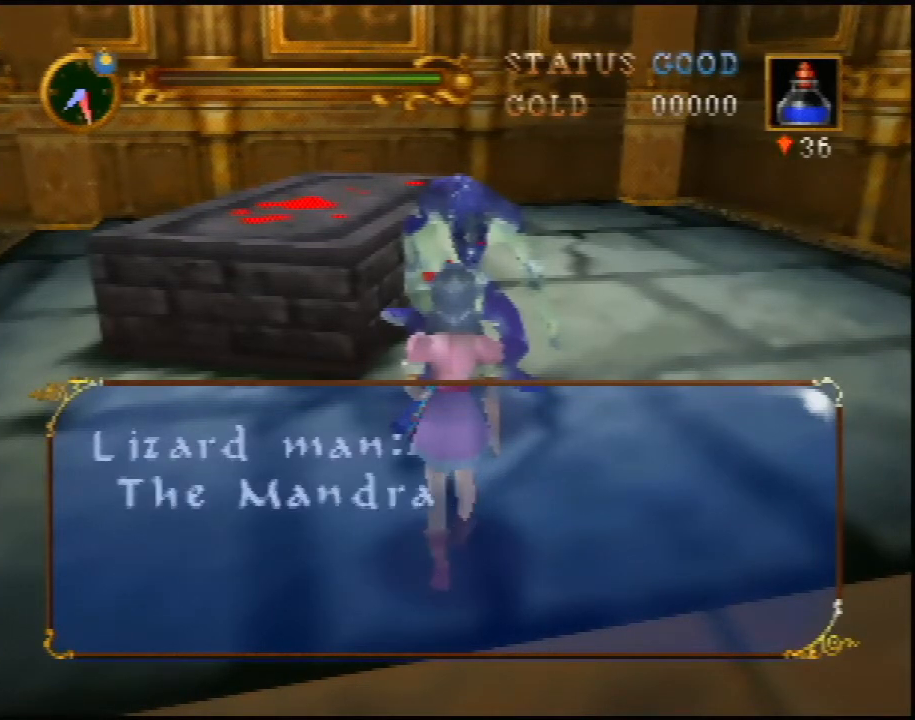
{"buttons": [], "left_stick": "center", "events": [[67, "A", "up"], [117, "A", "down"], [183, "A", "up"], [250, "A", "down"], [300, "A", "up"], [400, "A", "down"], [433, "A", "up"]]}
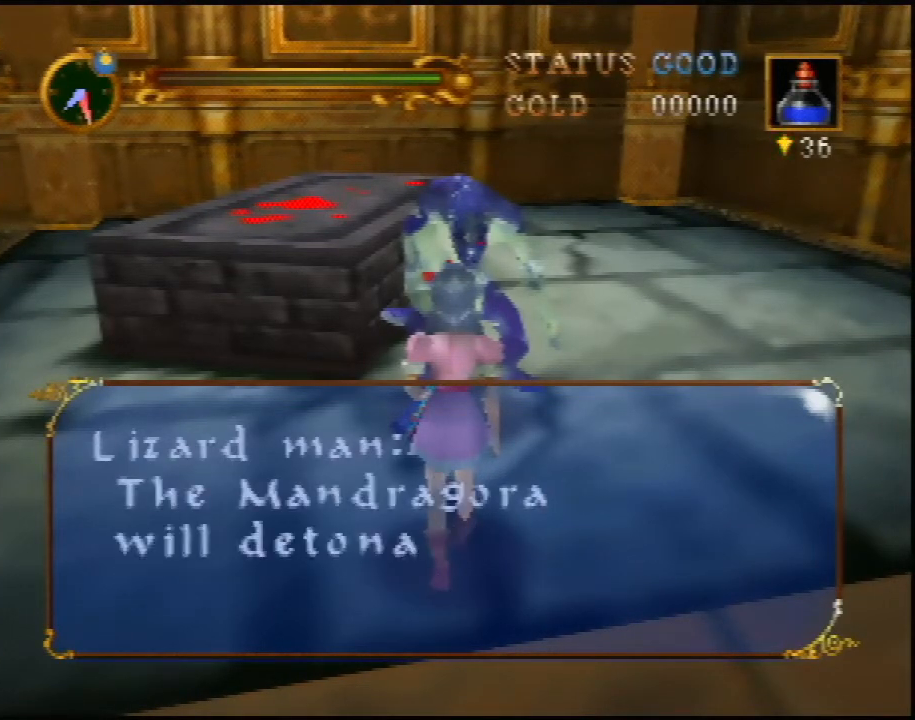
{"buttons": ["A"], "left_stick": "center", "events": [[33, "A", "down"], [50, "A", "up"], [117, "A", "down"], [183, "A", "up"], [283, "A", "down"], [300, "A", "up"], [367, "A", "down"], [433, "A", "up"], [500, "A", "down"]]}
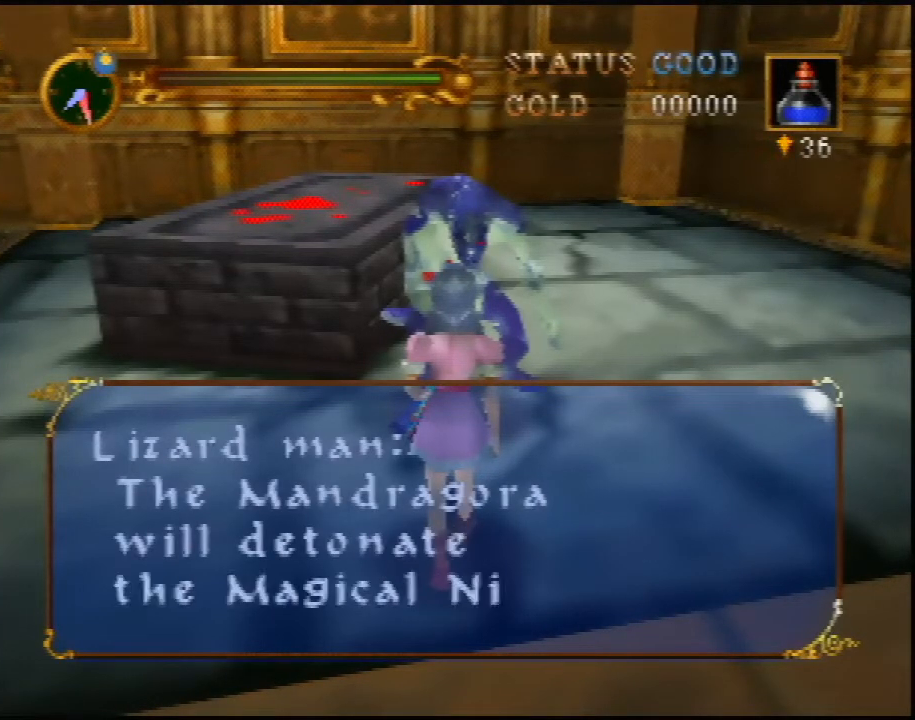
{"buttons": [], "left_stick": "center", "events": [[83, "A", "up"], [150, "A", "down"], [183, "A", "up"], [283, "A", "down"], [317, "A", "up"], [400, "A", "down"], [433, "A", "up"]]}
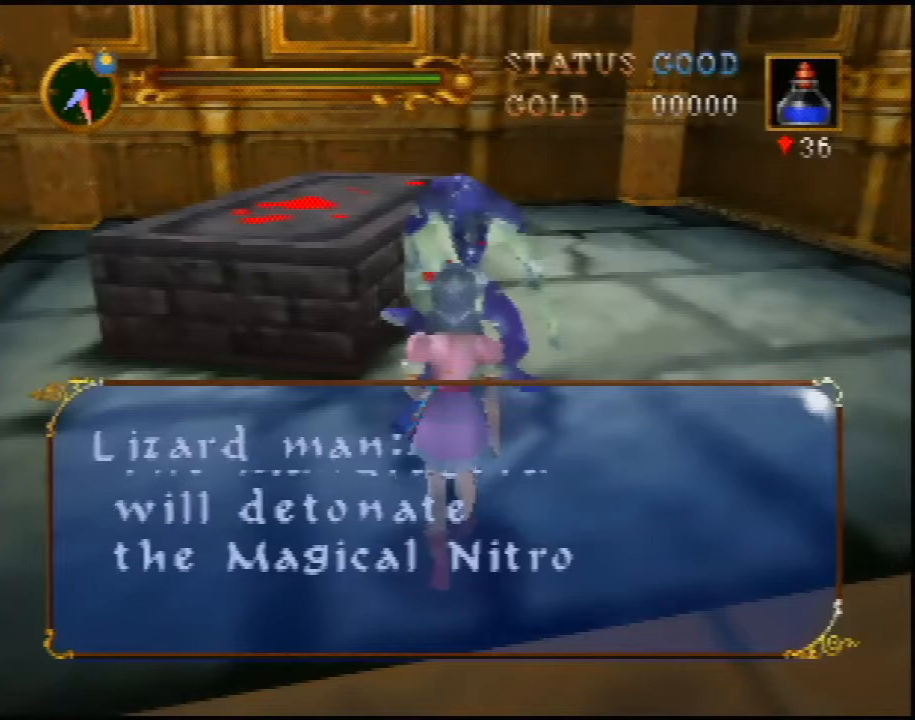
{"buttons": [], "left_stick": "center", "events": [[33, "A", "down"], [67, "A", "up"], [150, "A", "down"], [183, "A", "up"], [283, "A", "down"], [300, "A", "up"], [400, "A", "down"], [467, "A", "up"]]}
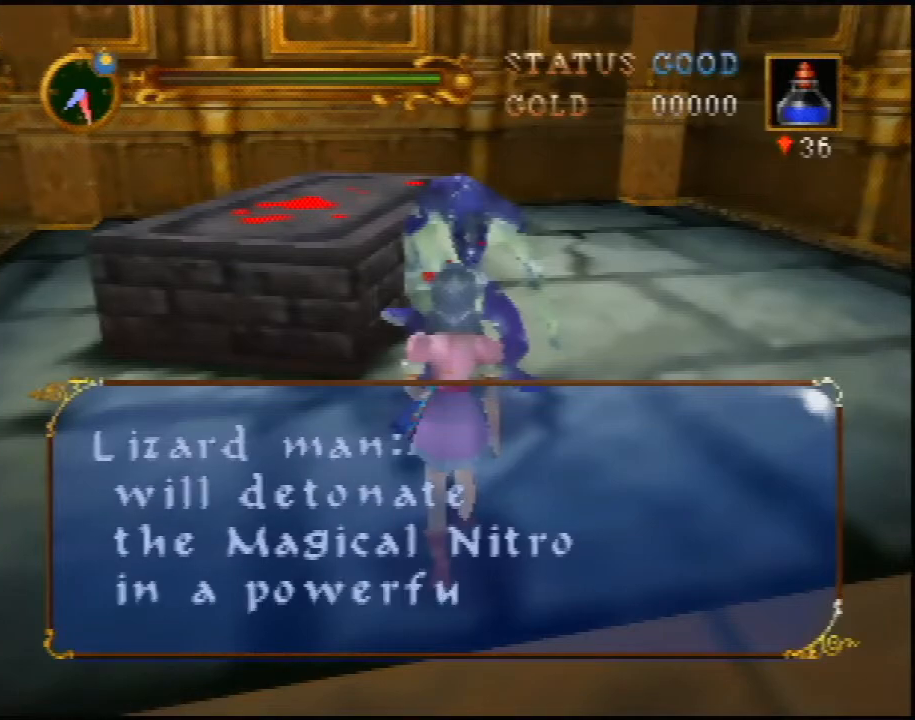
{"buttons": [], "left_stick": "center", "events": [[33, "A", "down"], [83, "A", "up"], [150, "A", "down"], [217, "A", "up"], [283, "A", "down"], [333, "A", "up"], [400, "A", "down"], [500, "A", "up"]]}
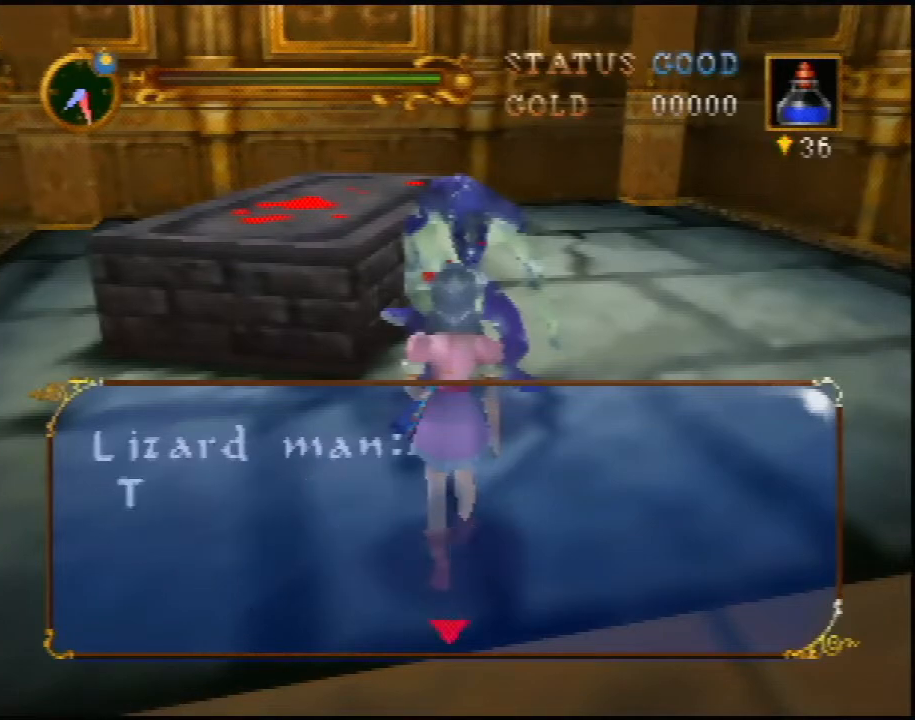
{"buttons": [], "left_stick": "center", "events": [[83, "A", "down"], [150, "A", "up"], [400, "A", "down"], [433, "A", "up"]]}
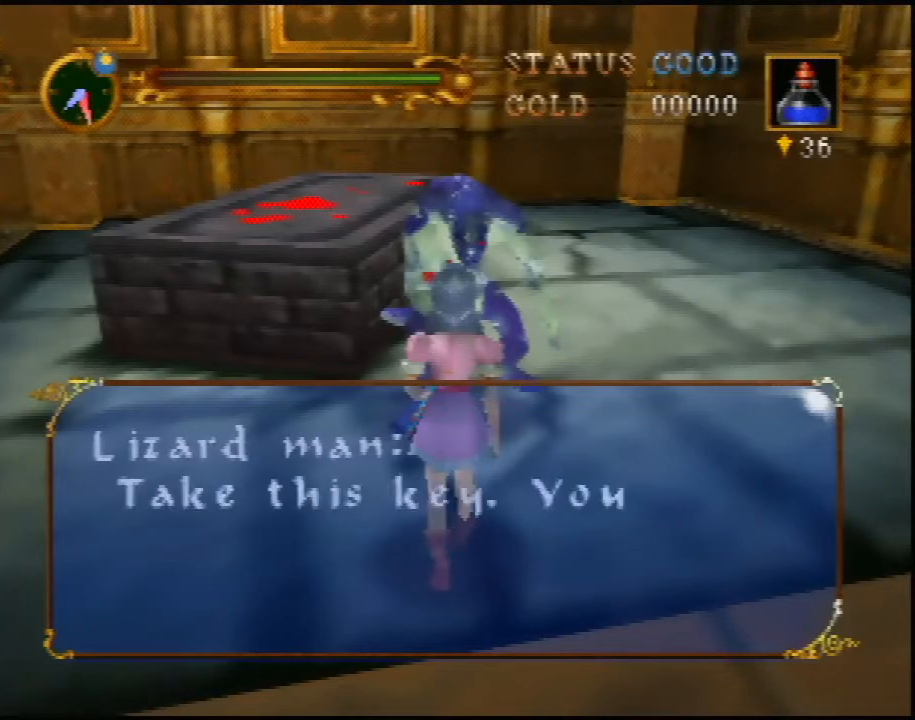
{"buttons": [], "left_stick": "center", "events": [[17, "A", "down"], [50, "A", "up"], [117, "A", "down"], [217, "A", "up"], [267, "A", "down"], [300, "A", "up"], [400, "A", "down"], [433, "A", "up"]]}
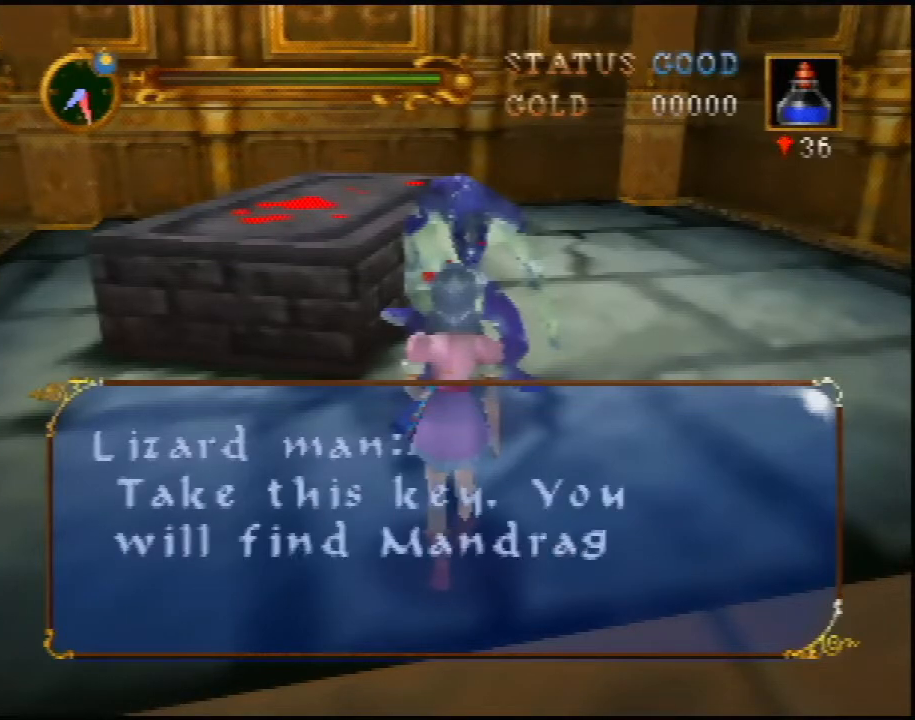
{"buttons": [], "left_stick": "center", "events": [[33, "A", "down"], [50, "A", "up"], [117, "A", "down"], [217, "A", "up"], [267, "A", "down"], [300, "A", "up"], [400, "A", "down"], [467, "A", "up"]]}
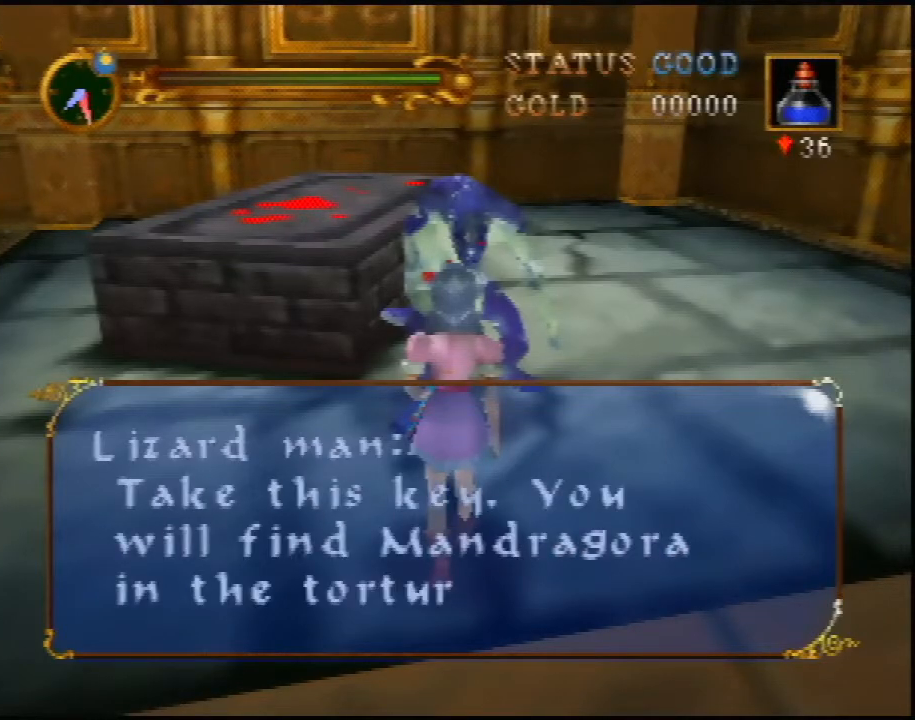
{"buttons": [], "left_stick": "center", "events": [[17, "A", "down"], [83, "A", "up"], [150, "A", "down"], [217, "A", "up"], [283, "A", "down"], [333, "A", "up"], [400, "A", "down"], [500, "A", "up"]]}
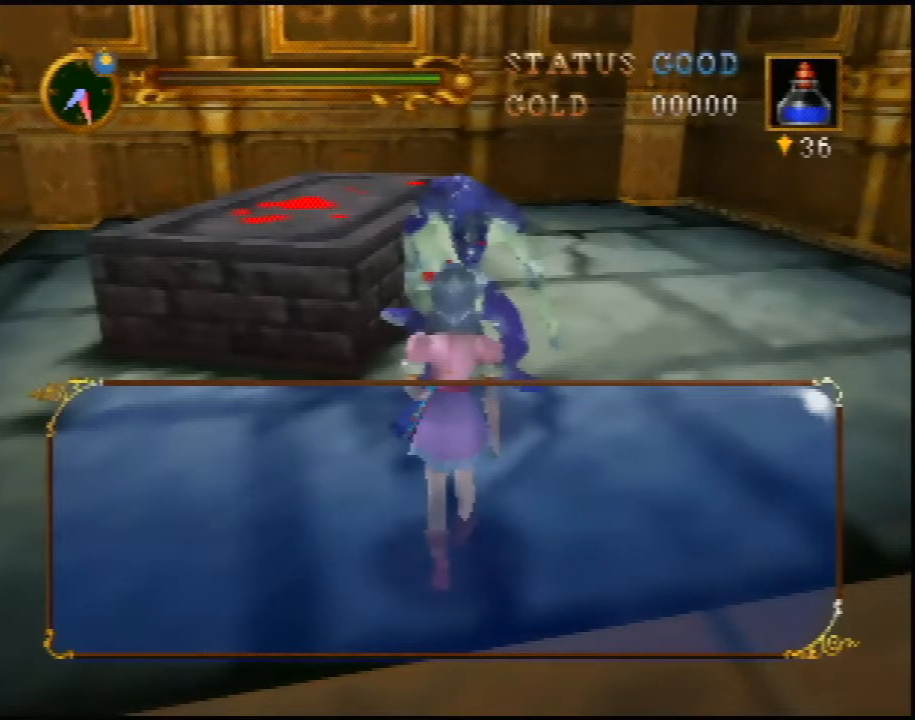
{"buttons": [], "left_stick": "left", "events": [[150, "left_stick", "left"]]}
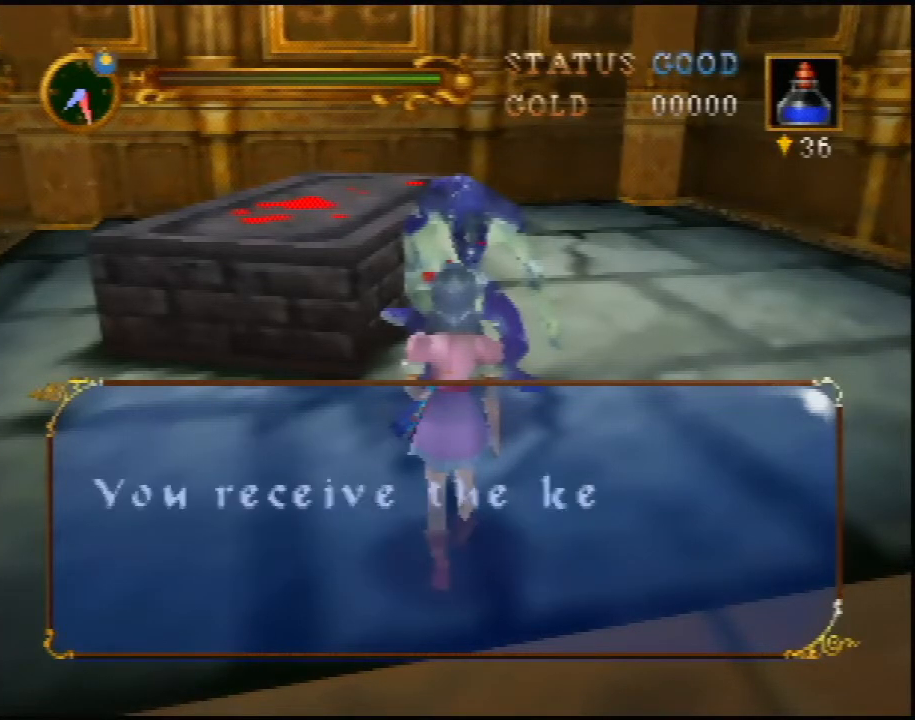
{"buttons": [], "left_stick": "down-left", "events": [[183, "A", "down"], [283, "A", "up"], [333, "left_stick", "down-left"]]}
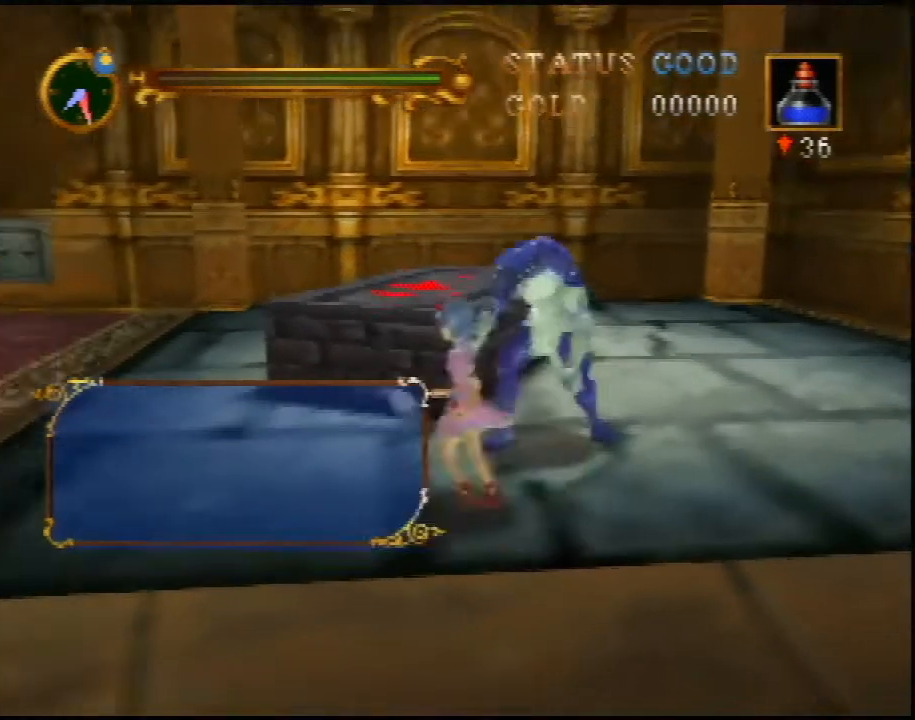
{"buttons": [], "left_stick": "up-left", "events": [[267, "left_stick", "left"], [433, "left_stick", "up-left"]]}
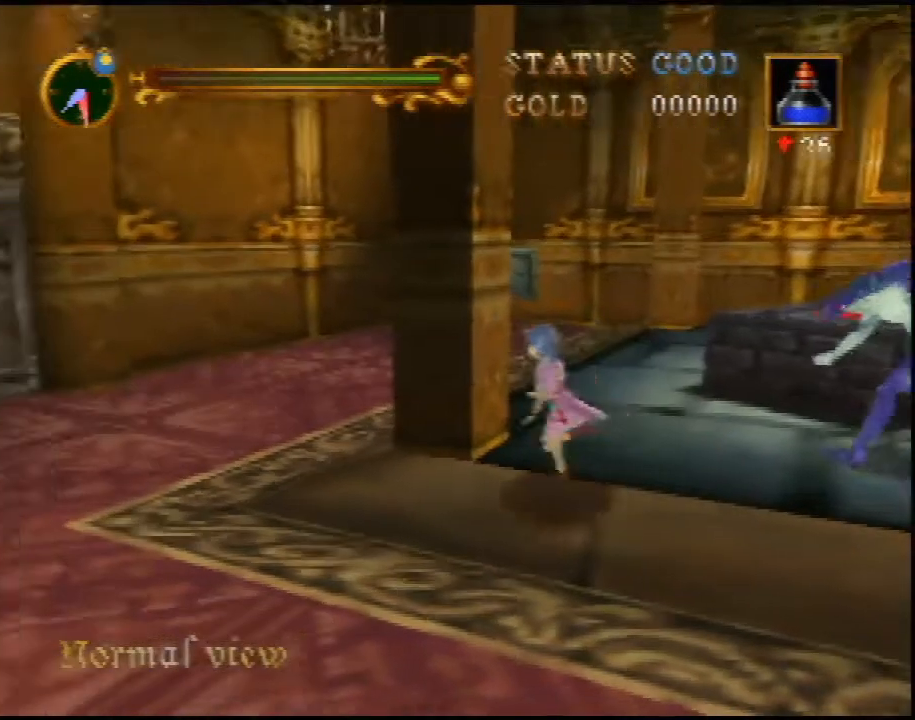
{"buttons": ["A"], "left_stick": "up-left", "events": [[117, "A", "down"]]}
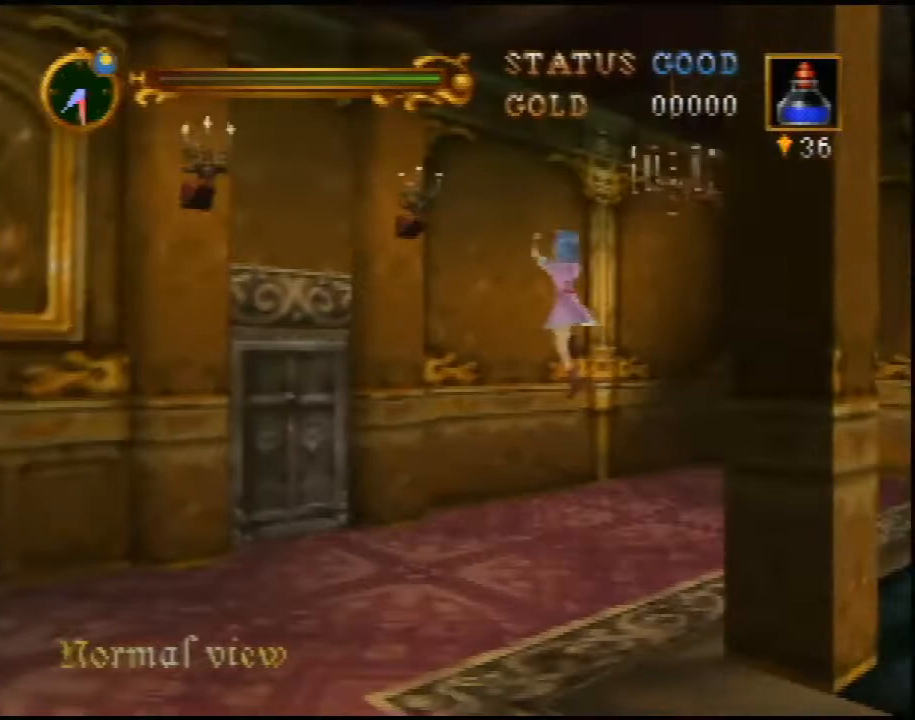
{"buttons": [], "left_stick": "up-left", "events": [[83, "A", "up"], [367, "left_stick", "up"], [500, "left_stick", "up-left"]]}
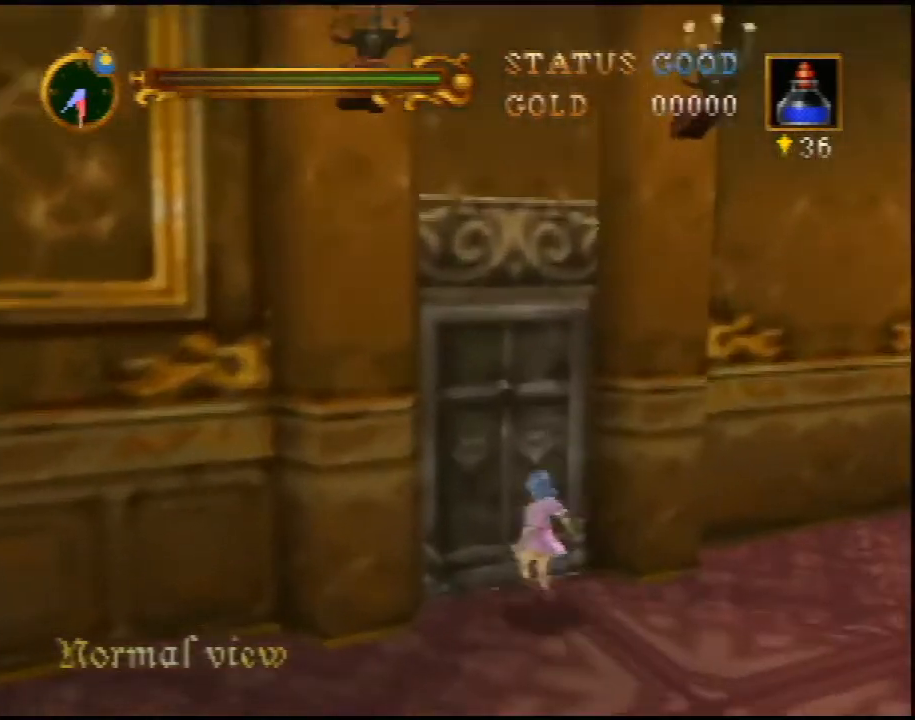
{"buttons": [], "left_stick": "center", "events": [[83, "C_RIGHT", "down"], [150, "C_RIGHT", "up"], [250, "C_RIGHT", "down"], [250, "left_stick", "center"], [300, "C_RIGHT", "up"], [367, "C_RIGHT", "down"], [500, "C_RIGHT", "up"]]}
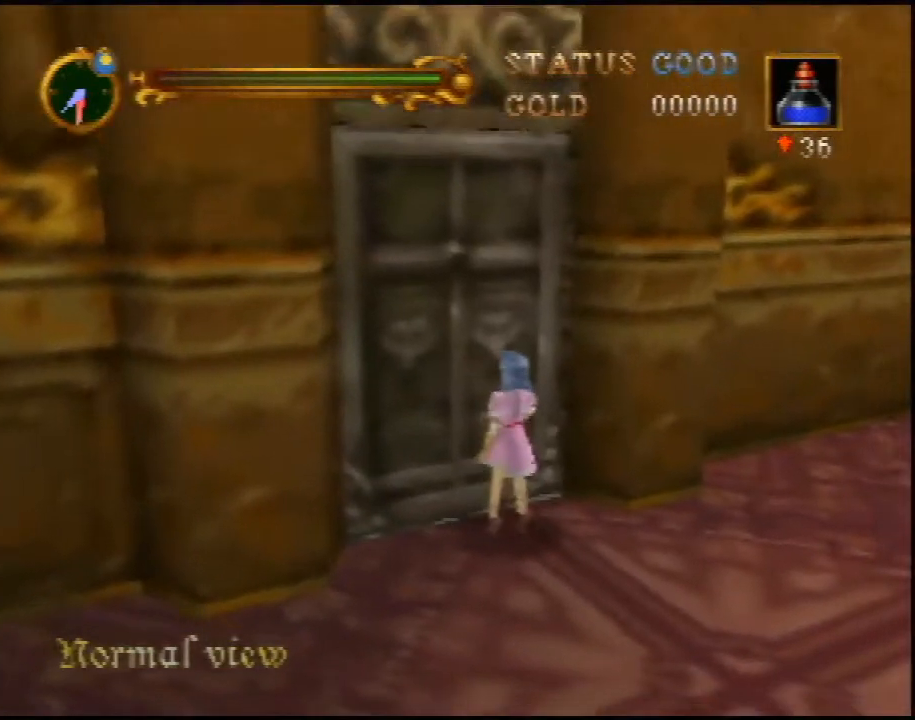
{"buttons": [], "left_stick": "center", "events": []}
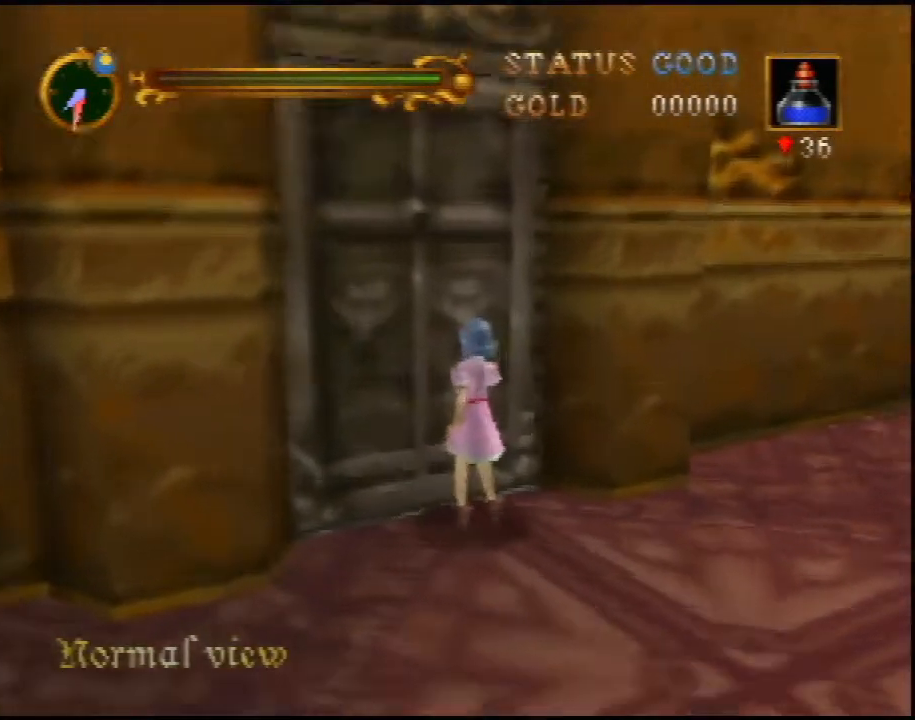
{"buttons": [], "left_stick": "center", "events": []}